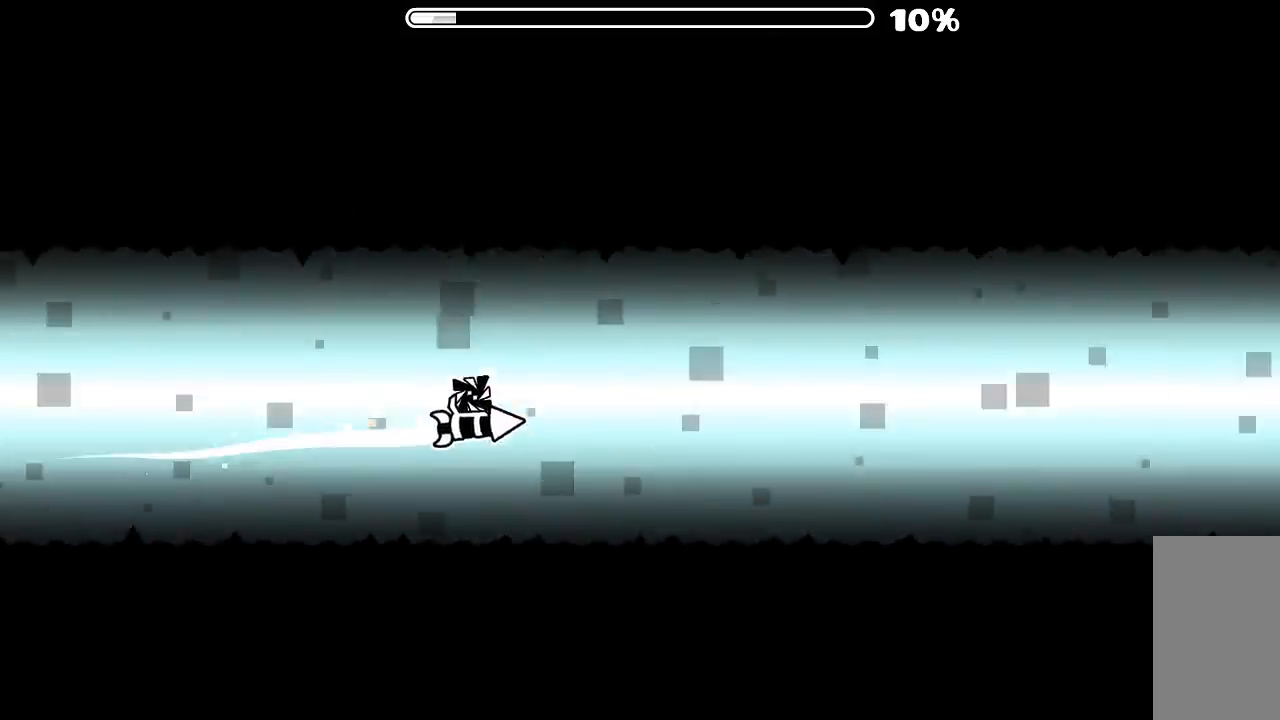
Gameplay with keyboard and mouse; each line is a JSON object with the keys and mouse buttons held at the frame after it. "events" lists presses ("down") and releases ("up") of "mouse_left", "mouse_wheel", "mouse_right", "mouse_mb4" and "mouse_mb5" between this image and that frame as [ms after this image, input, new state], when the widget could be followed in between. "mouse_left", "mouse_wheel", "mouse_right", "mouse_mb4", "mouse_mb5" = the "left", "wheel", "right", "mb4", "mb5" buttons of the "mouse" list. No other keys are recorded. "wheel" means that the mouse wheel is clicked or scrolled. Mouse movement is not recorded.
{"keys": [], "mouse": ["left"], "events": [[67, "mouse_left", "up"], [400, "mouse_left", "down"]]}
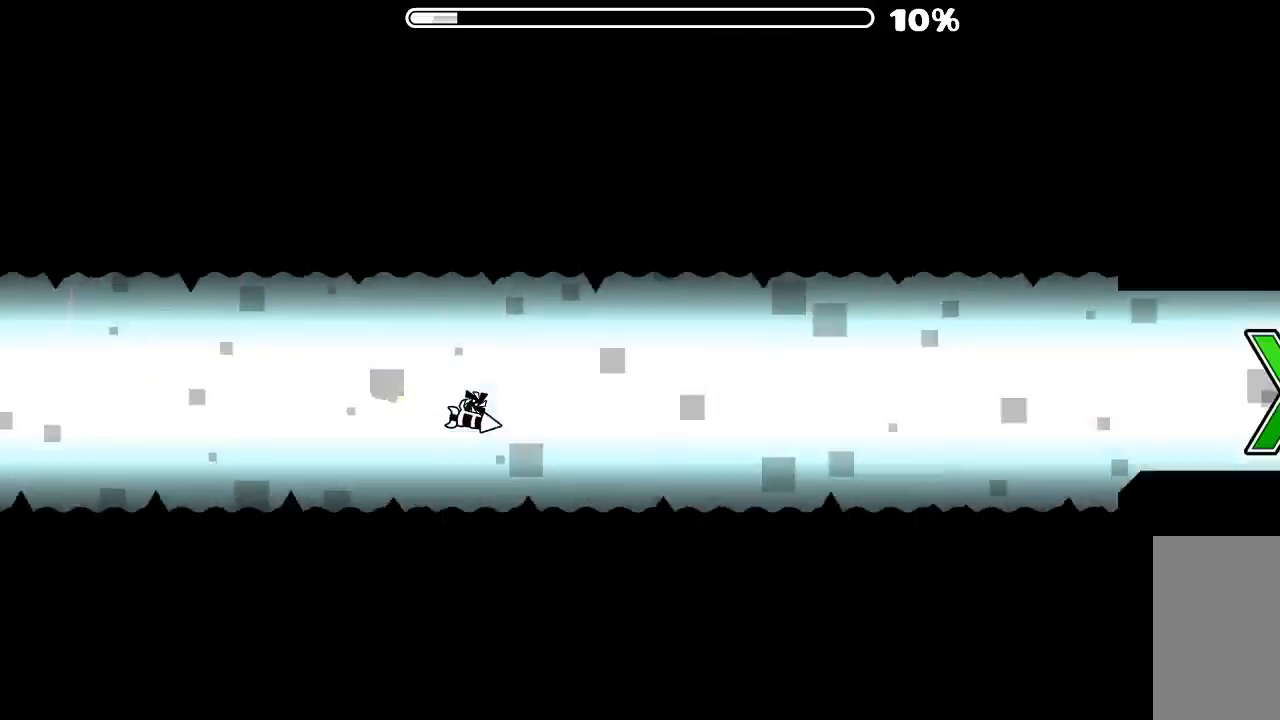
{"keys": [], "mouse": ["left"], "events": [[100, "mouse_left", "up"], [234, "mouse_left", "down"], [334, "mouse_left", "up"], [500, "mouse_left", "down"]]}
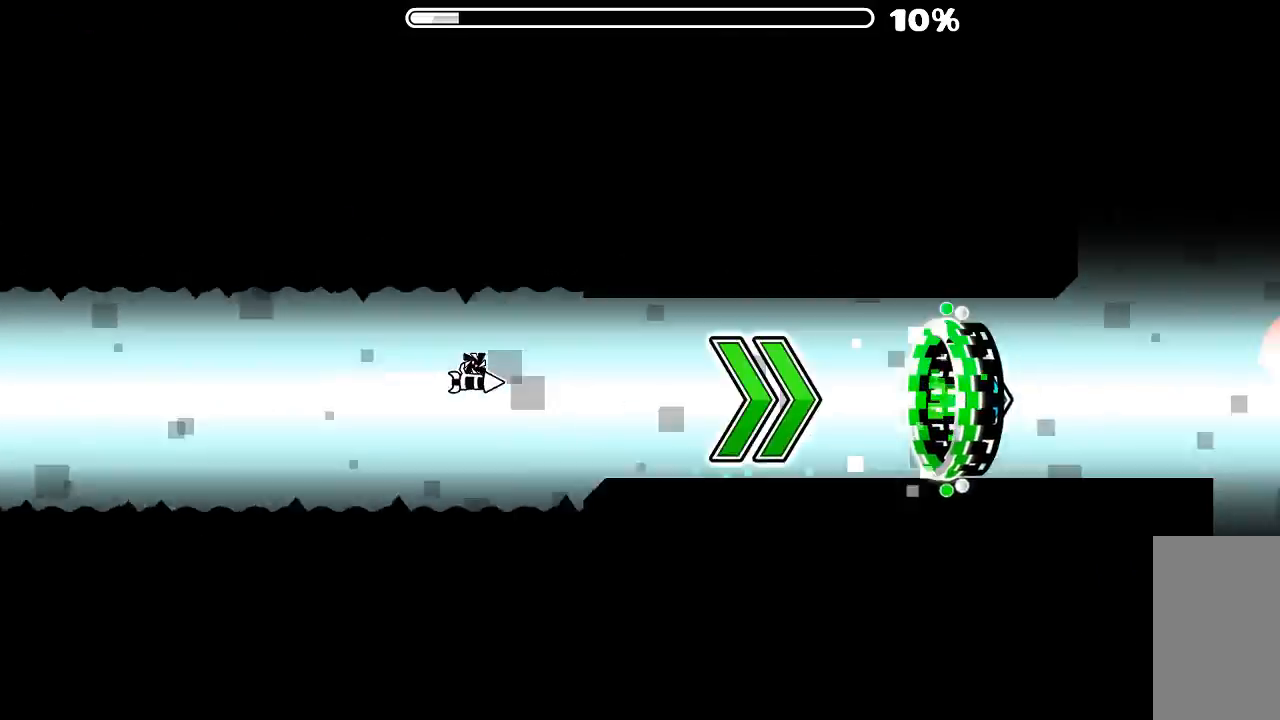
{"keys": [], "mouse": [], "events": [[67, "mouse_left", "up"]]}
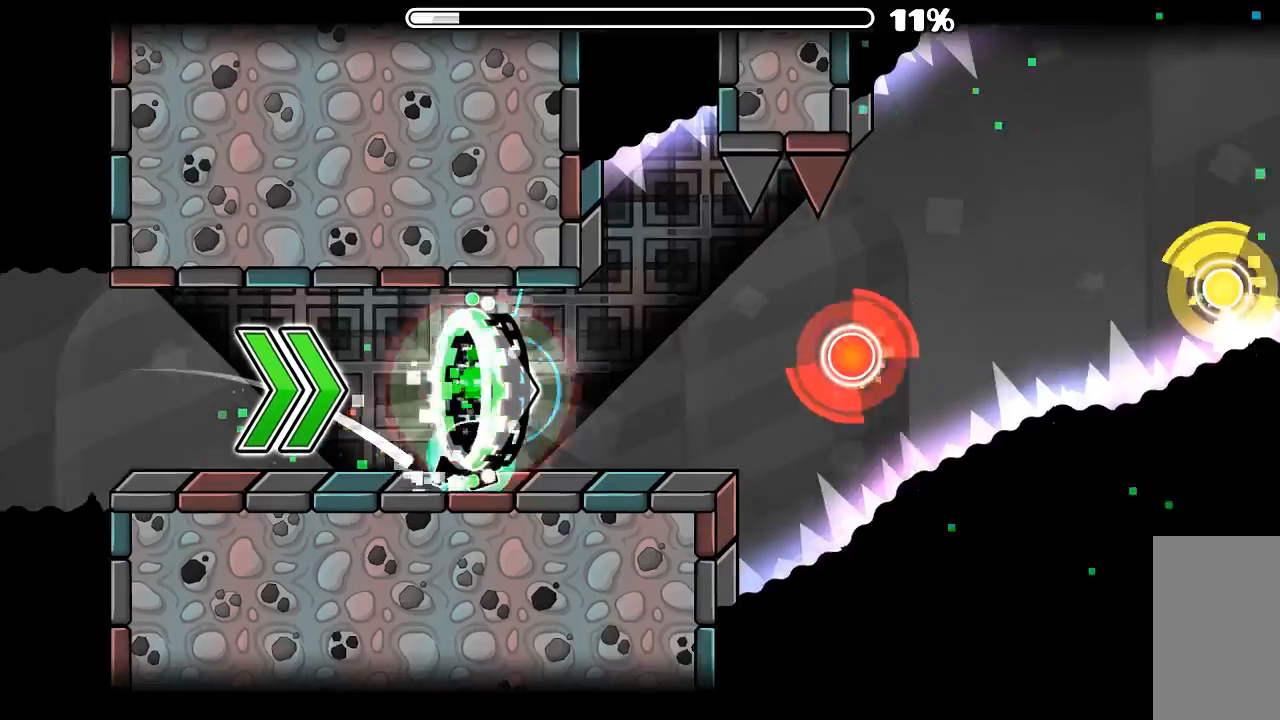
{"keys": [], "mouse": [], "events": [[200, "mouse_left", "down"], [334, "mouse_left", "up"]]}
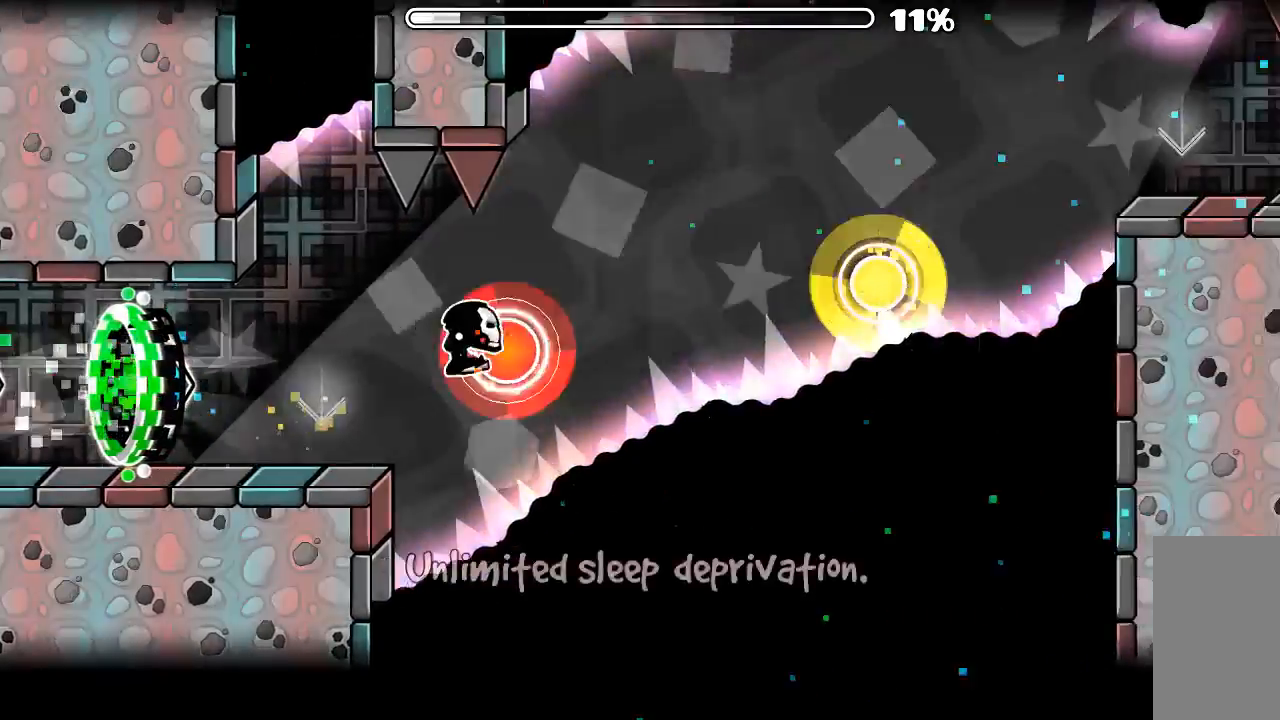
{"keys": [], "mouse": ["left"], "events": [[34, "mouse_left", "down"], [134, "mouse_left", "up"], [434, "mouse_left", "down"]]}
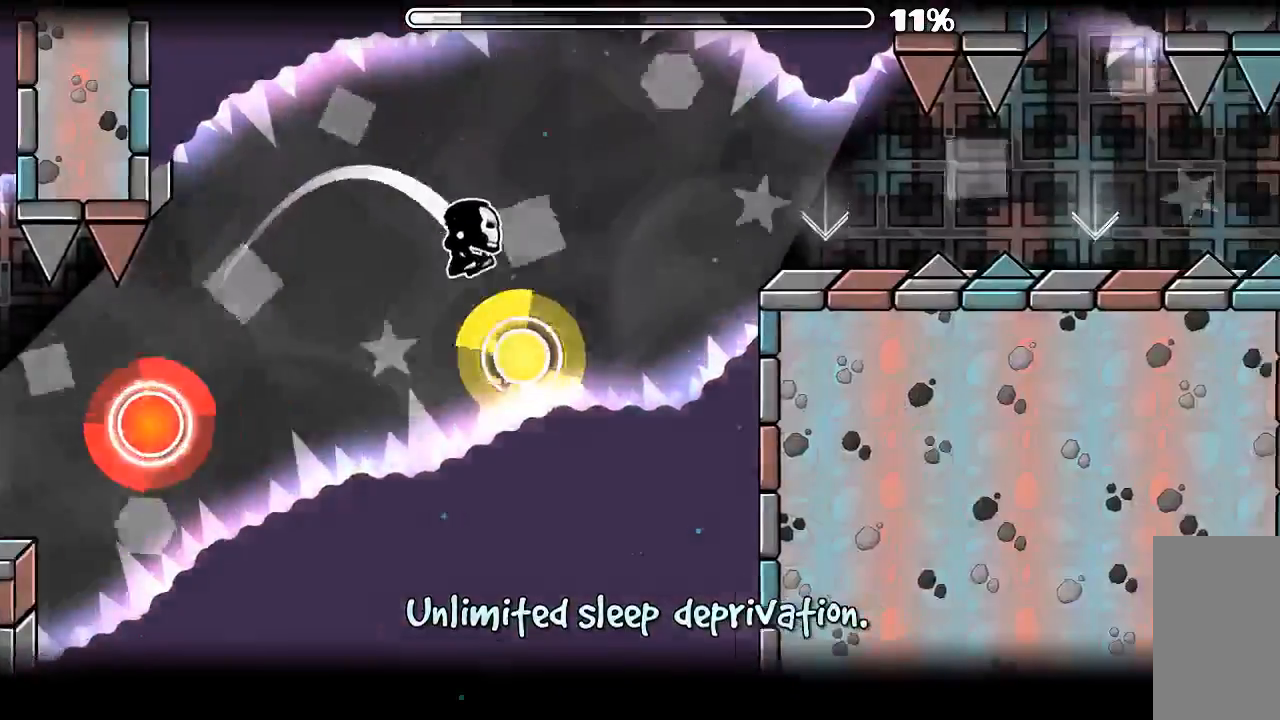
{"keys": [], "mouse": ["left"], "events": [[100, "mouse_left", "up"], [500, "mouse_left", "down"]]}
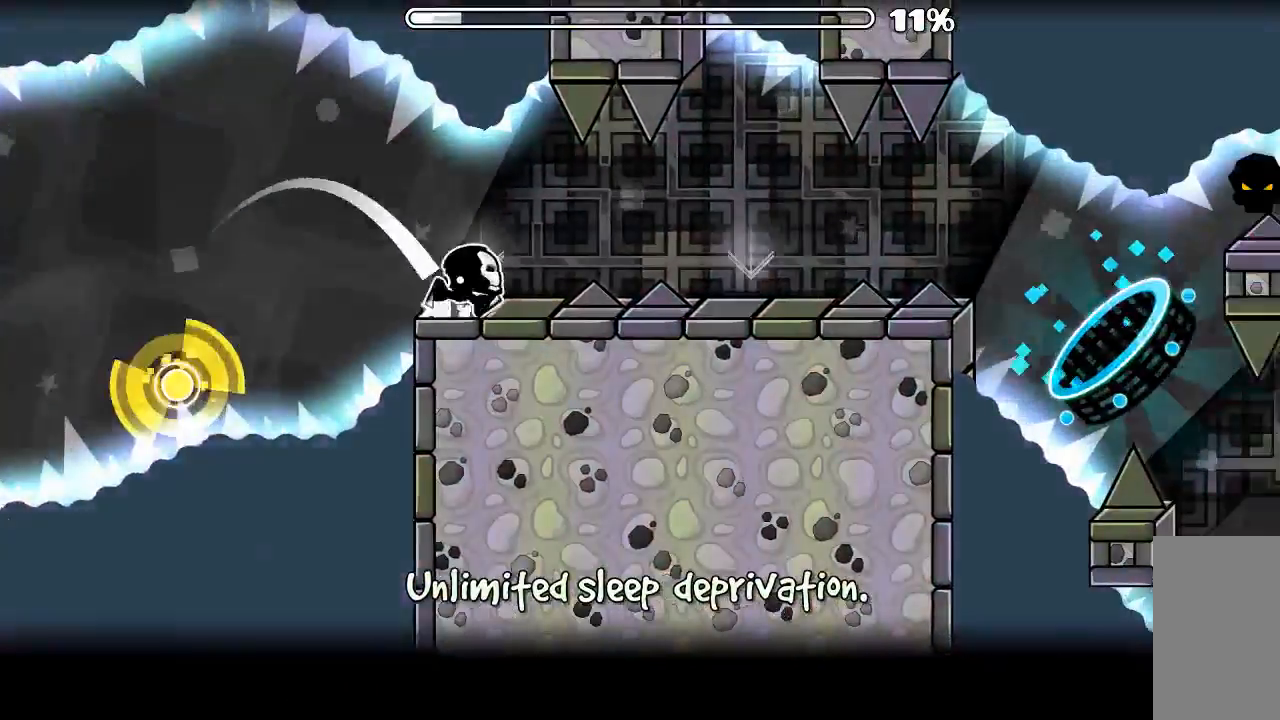
{"keys": [], "mouse": [], "events": [[100, "mouse_left", "up"], [334, "mouse_left", "down"], [467, "mouse_left", "up"]]}
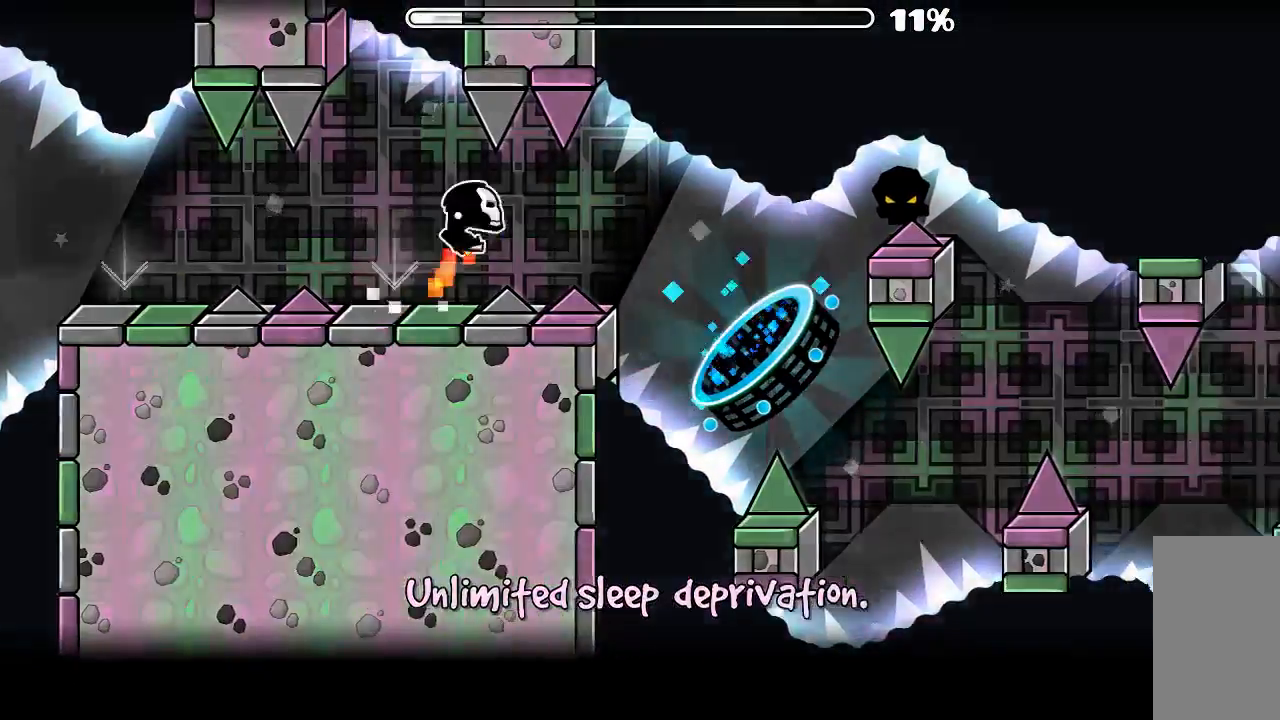
{"keys": [], "mouse": [], "events": []}
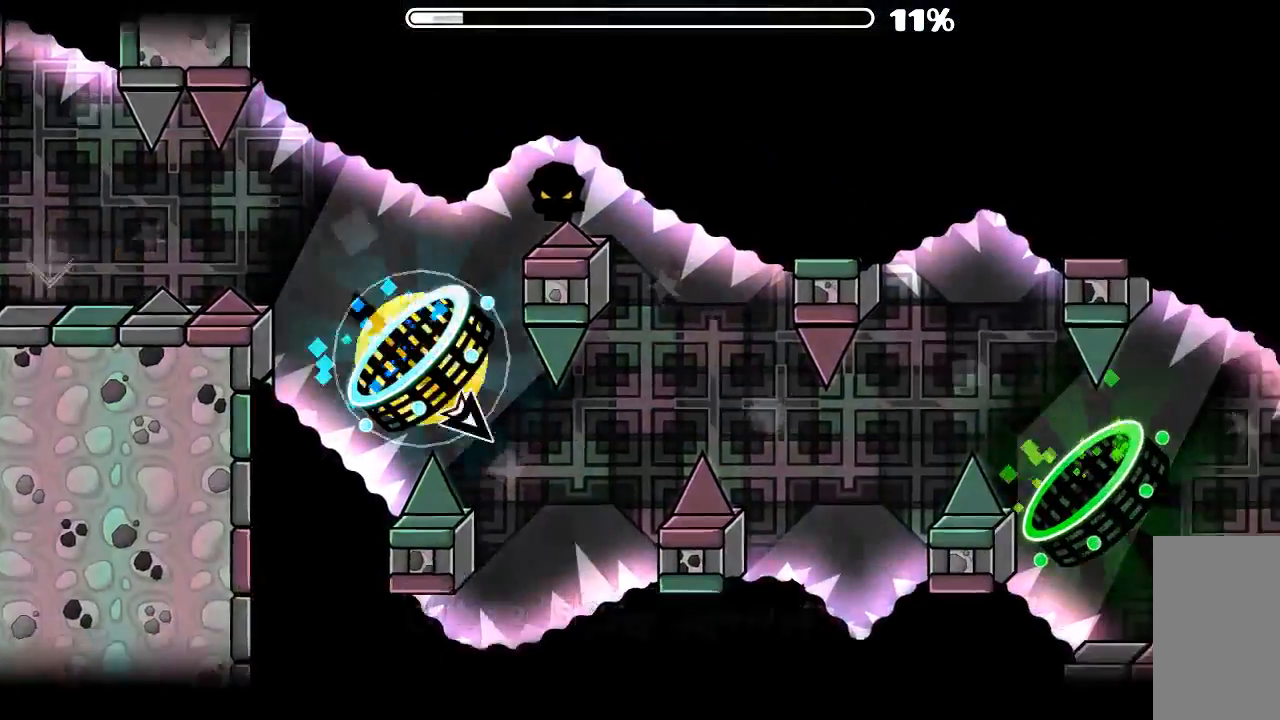
{"keys": [], "mouse": ["left"], "events": [[34, "mouse_left", "down"], [234, "mouse_left", "up"], [500, "mouse_left", "down"]]}
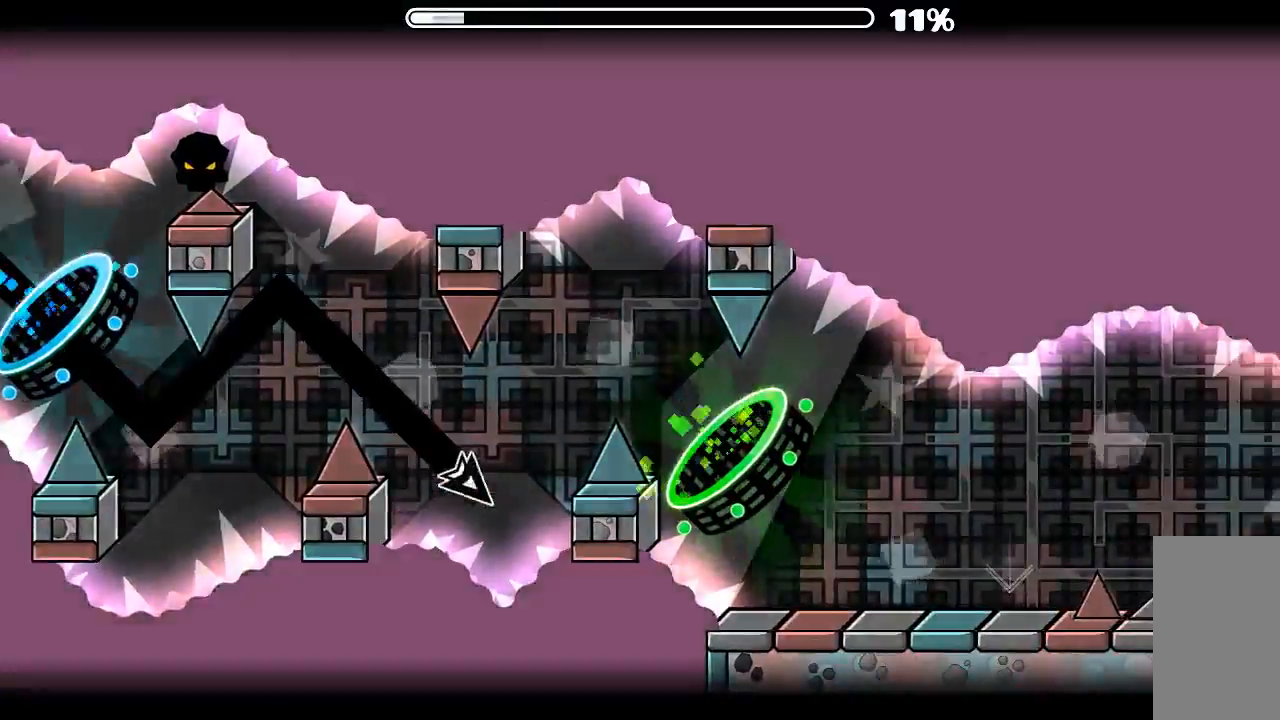
{"keys": [], "mouse": [], "events": [[200, "mouse_left", "up"]]}
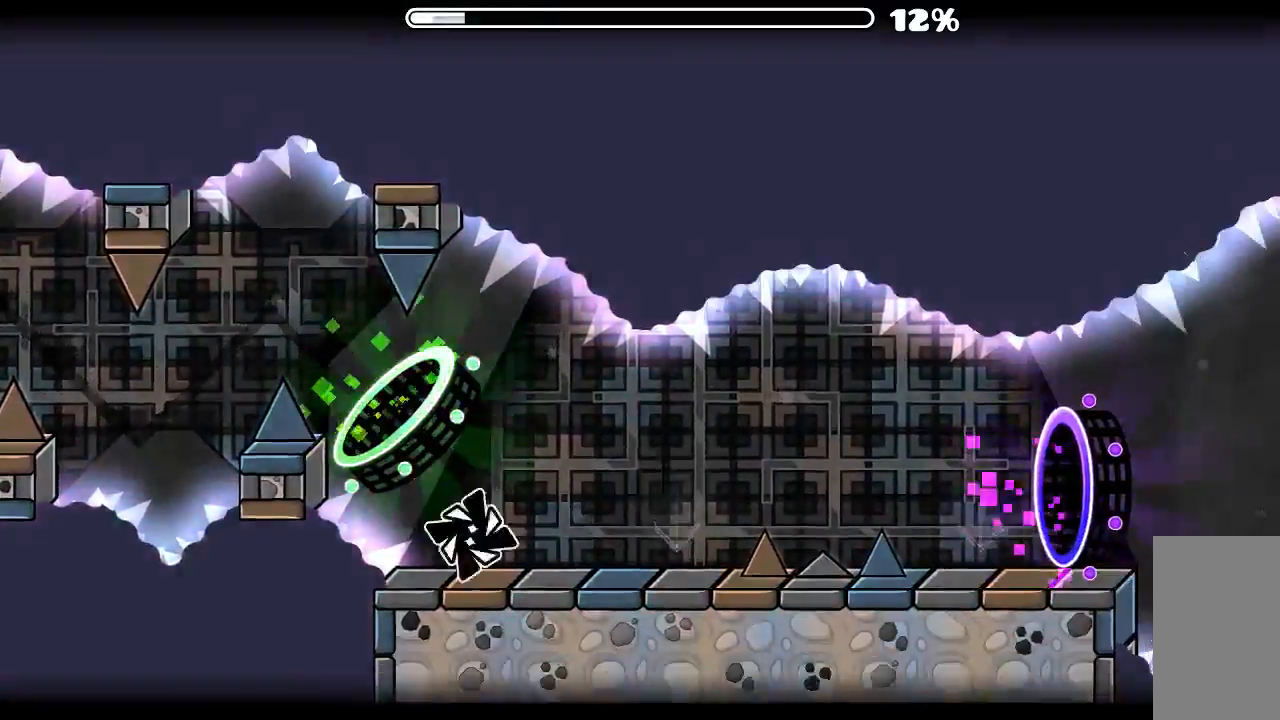
{"keys": [], "mouse": [], "events": [[234, "mouse_left", "down"], [300, "mouse_left", "up"]]}
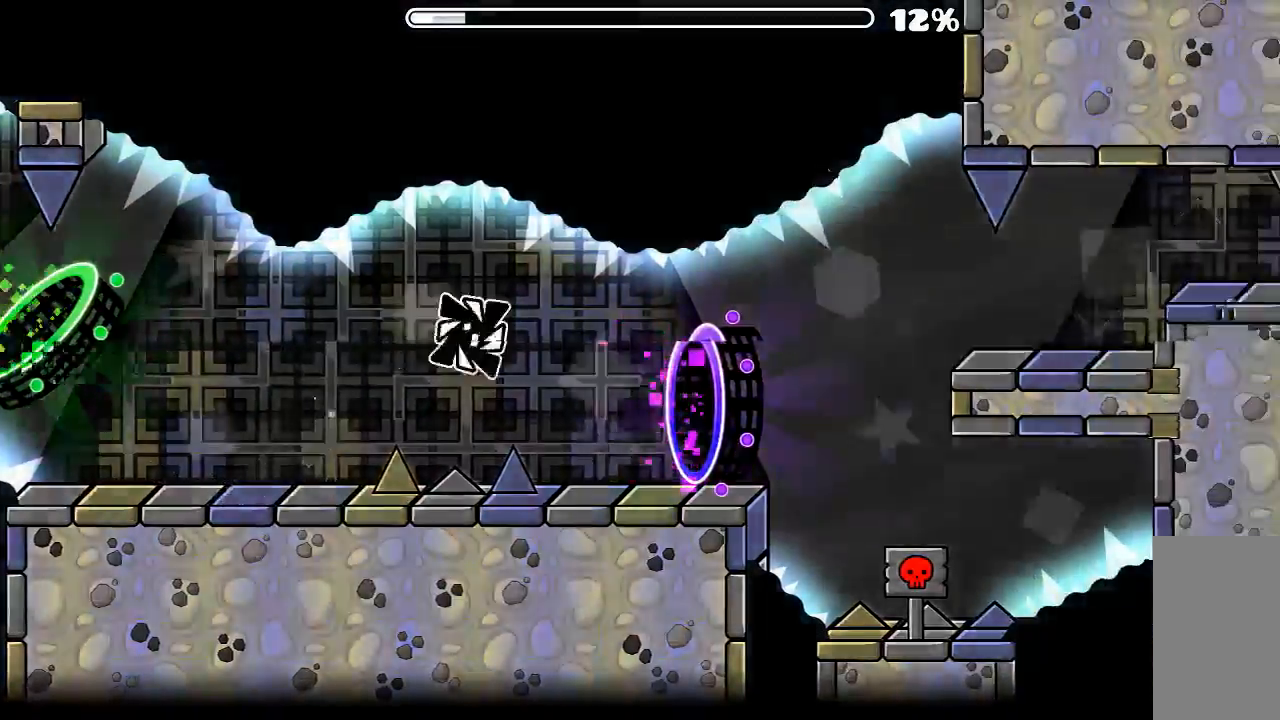
{"keys": [], "mouse": ["left"], "events": [[134, "mouse_left", "down"], [267, "mouse_left", "up"], [367, "mouse_left", "down"]]}
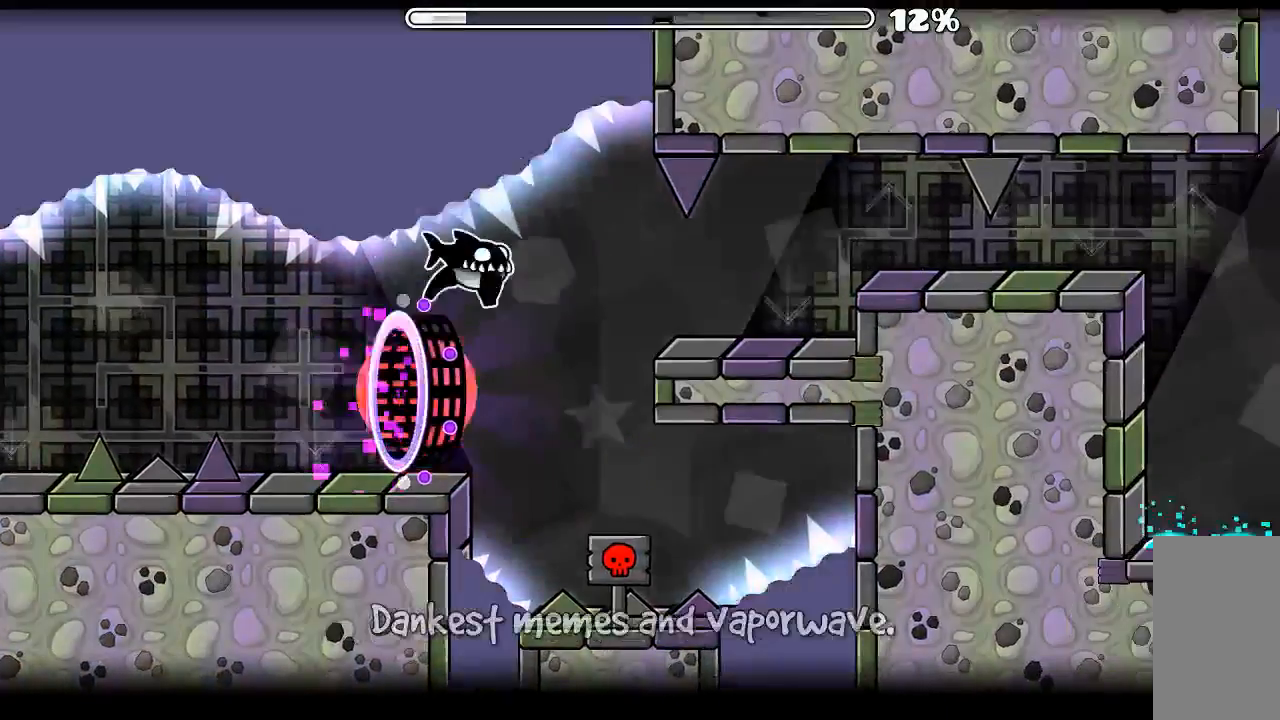
{"keys": [], "mouse": ["left"], "events": []}
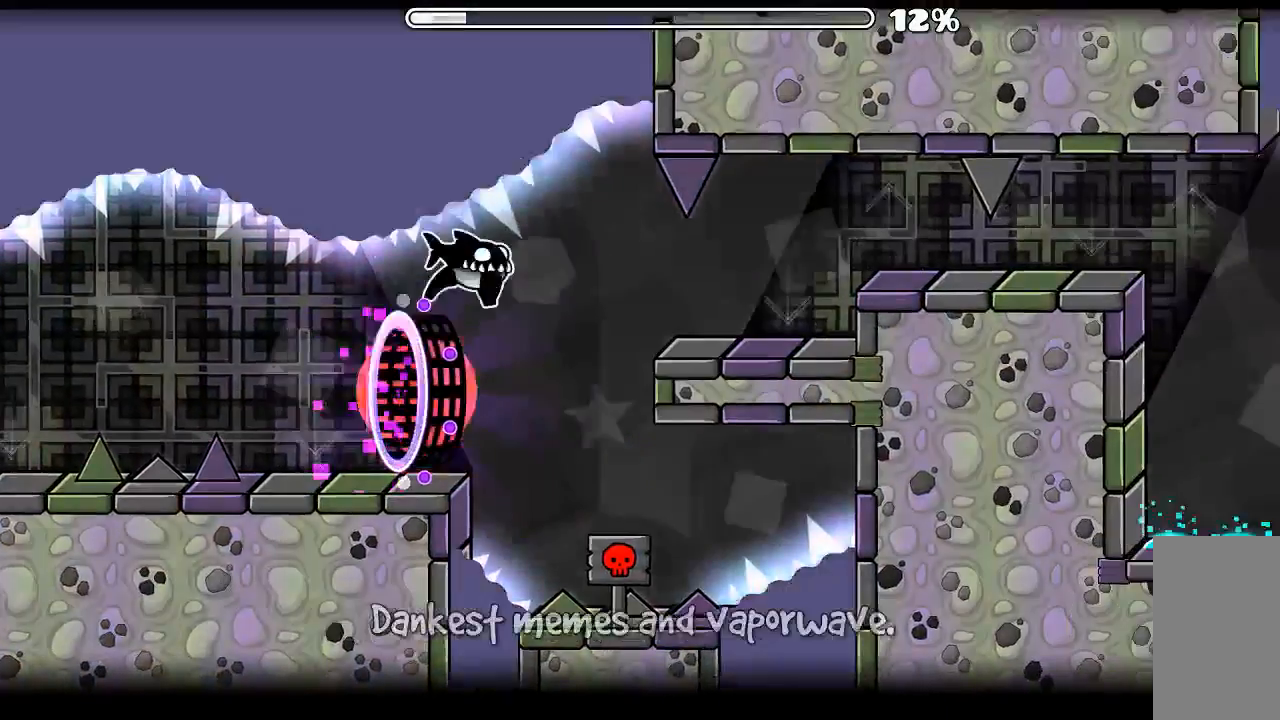
{"keys": [], "mouse": ["left"], "events": []}
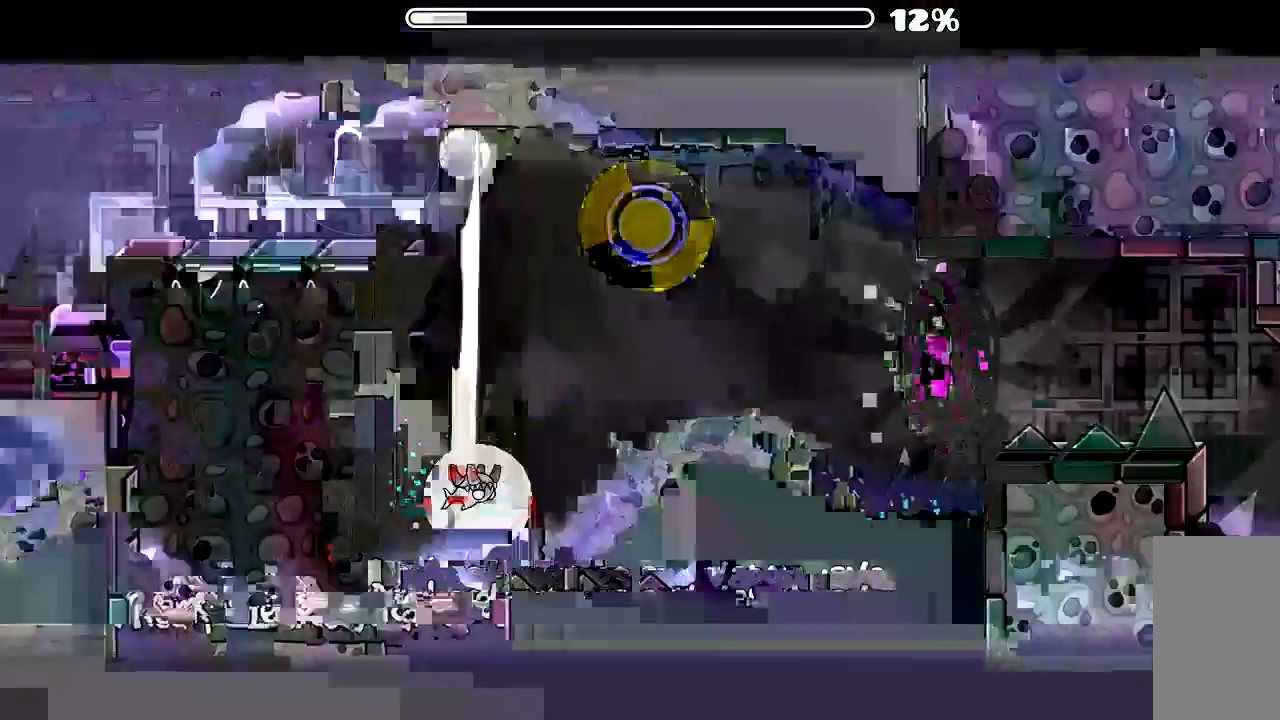
{"keys": [], "mouse": [], "events": [[34, "mouse_left", "up"], [134, "mouse_left", "down"], [300, "mouse_left", "up"]]}
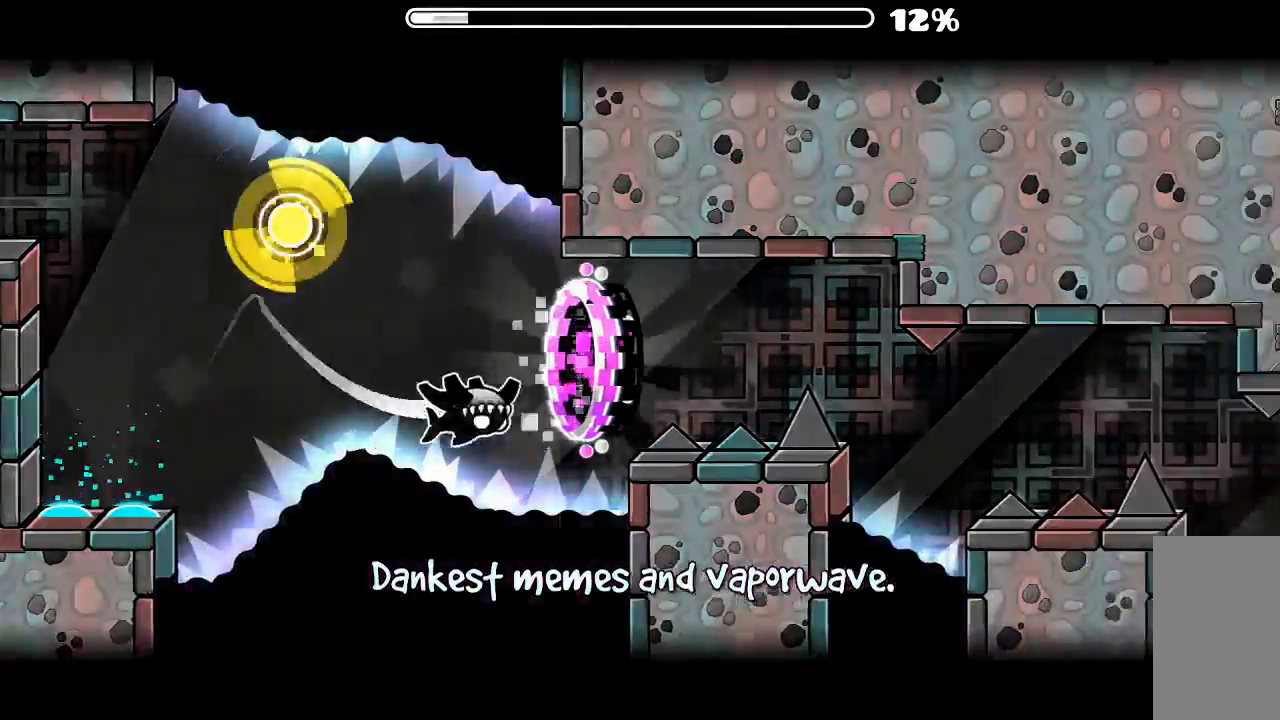
{"keys": [], "mouse": [], "events": [[400, "mouse_left", "down"], [467, "mouse_left", "up"]]}
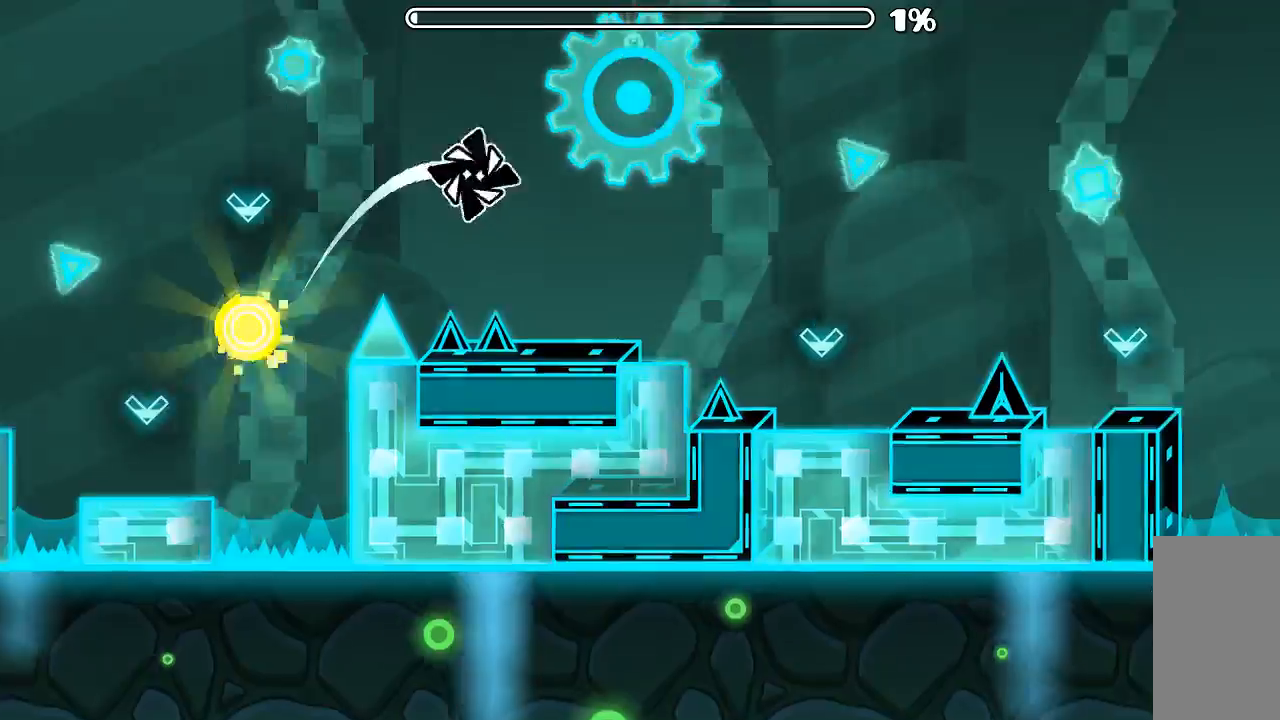
{"keys": [], "mouse": [], "events": []}
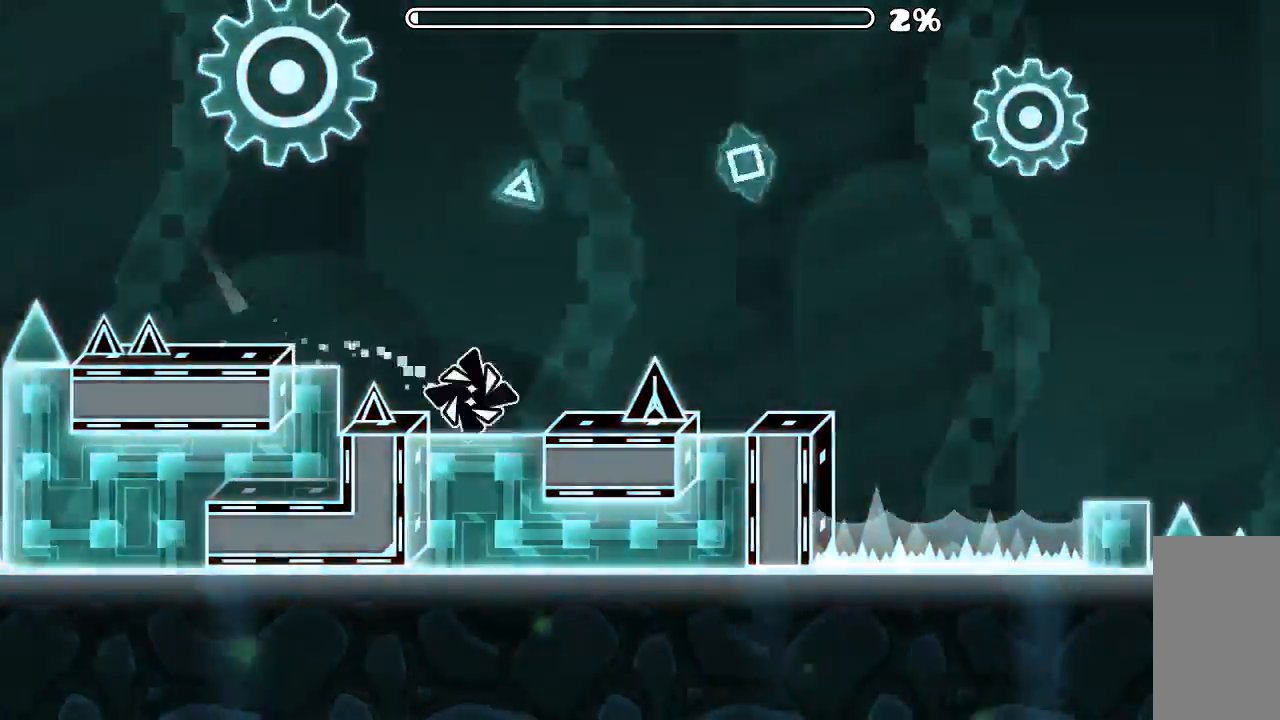
{"keys": [], "mouse": ["left"], "events": [[67, "mouse_left", "down"]]}
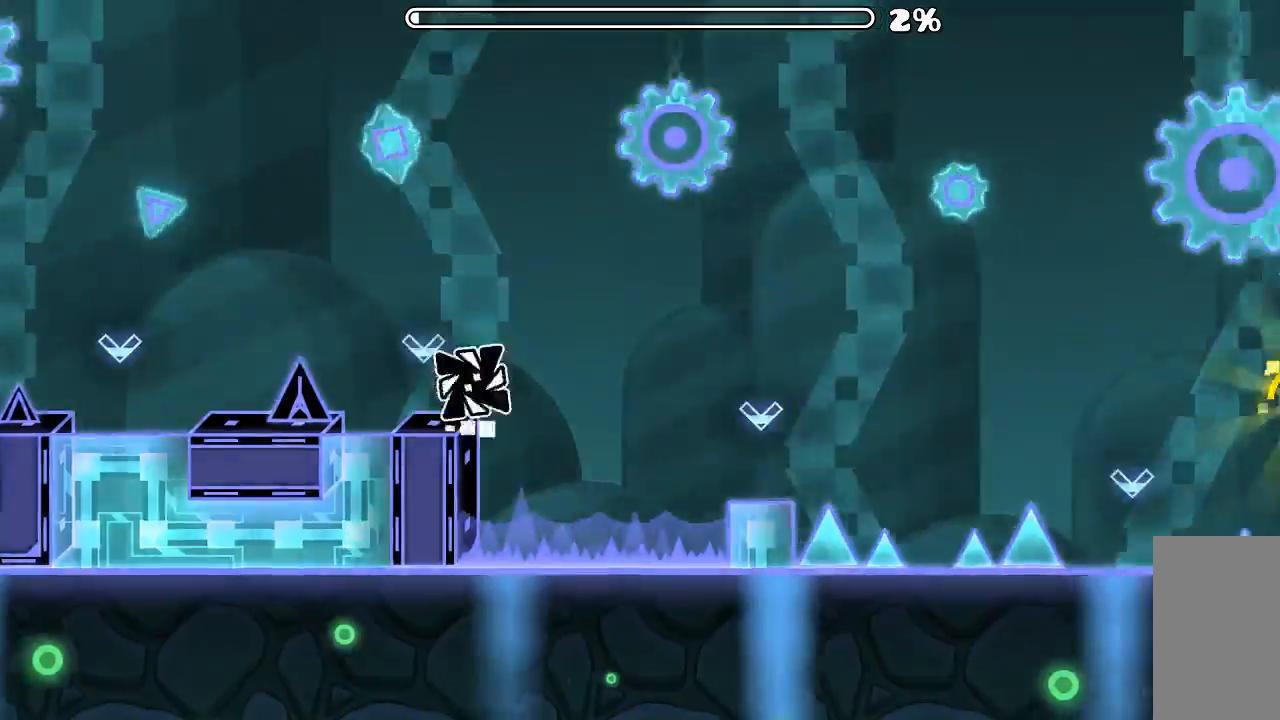
{"keys": [], "mouse": ["left"], "events": []}
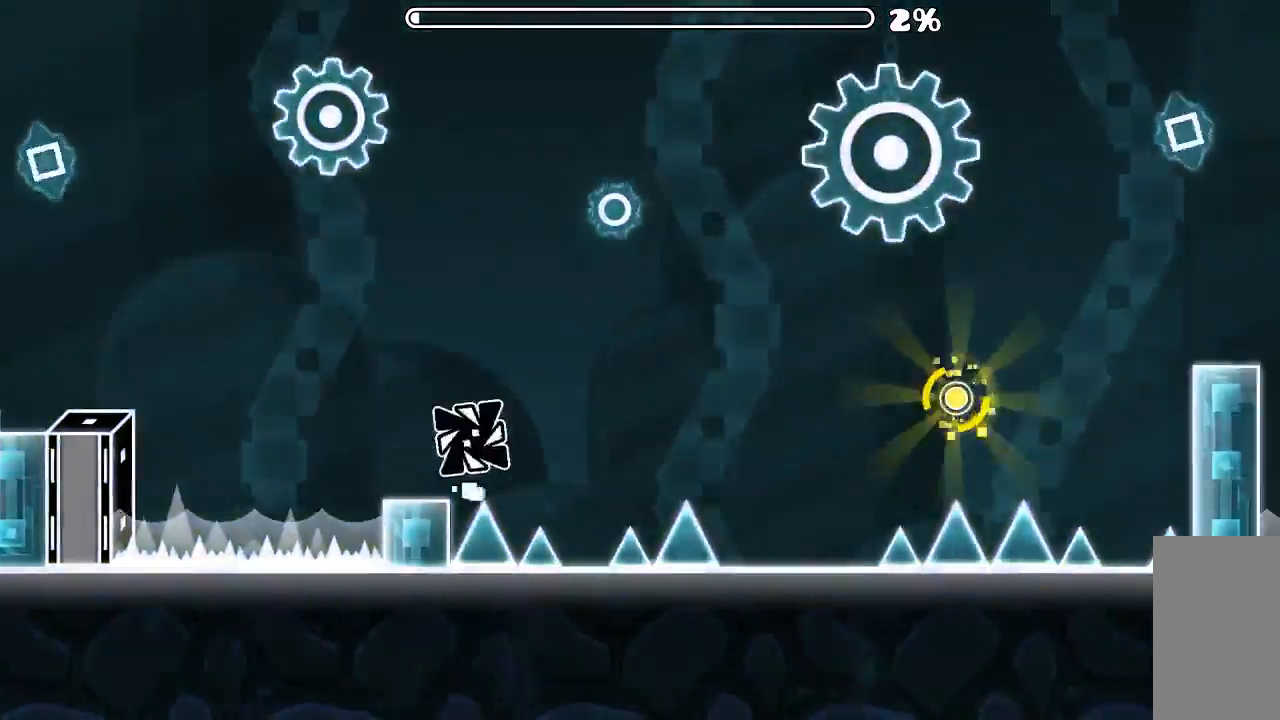
{"keys": [], "mouse": [], "events": [[467, "mouse_left", "up"]]}
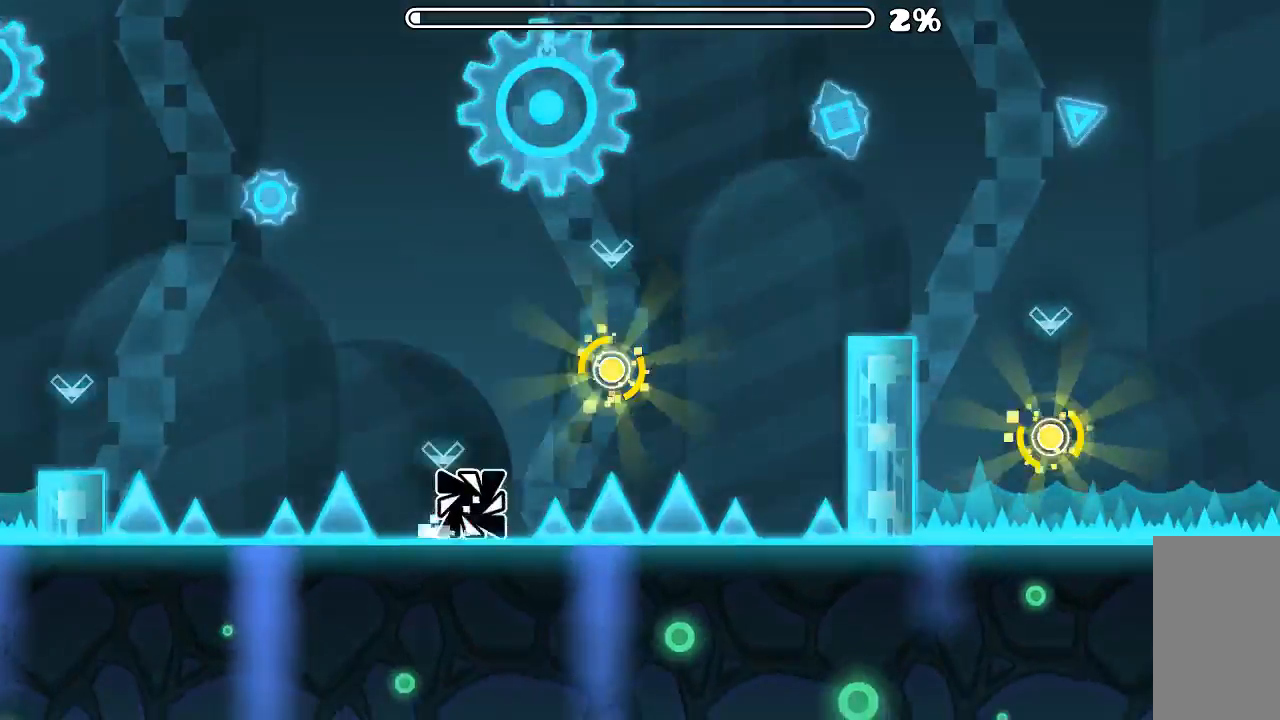
{"keys": [], "mouse": ["left"], "events": [[100, "mouse_left", "down"], [166, "mouse_left", "up"], [466, "mouse_left", "down"]]}
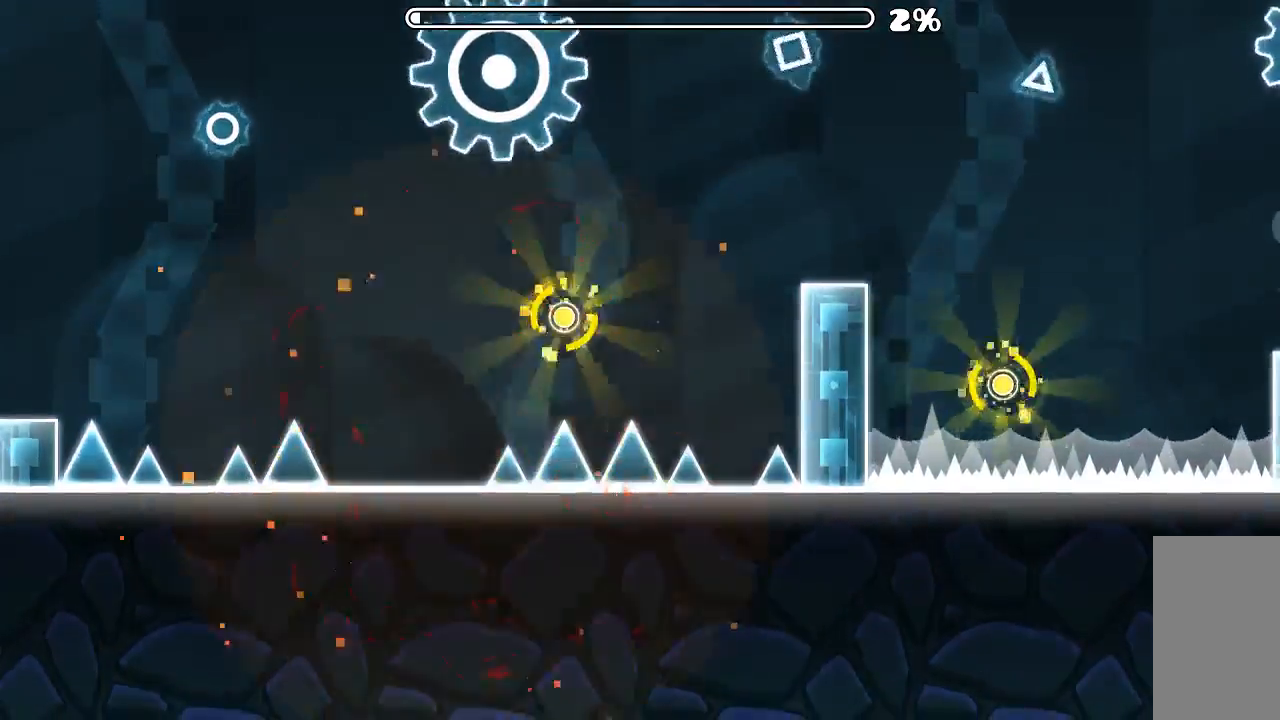
{"keys": [], "mouse": [], "events": [[266, "mouse_left", "up"]]}
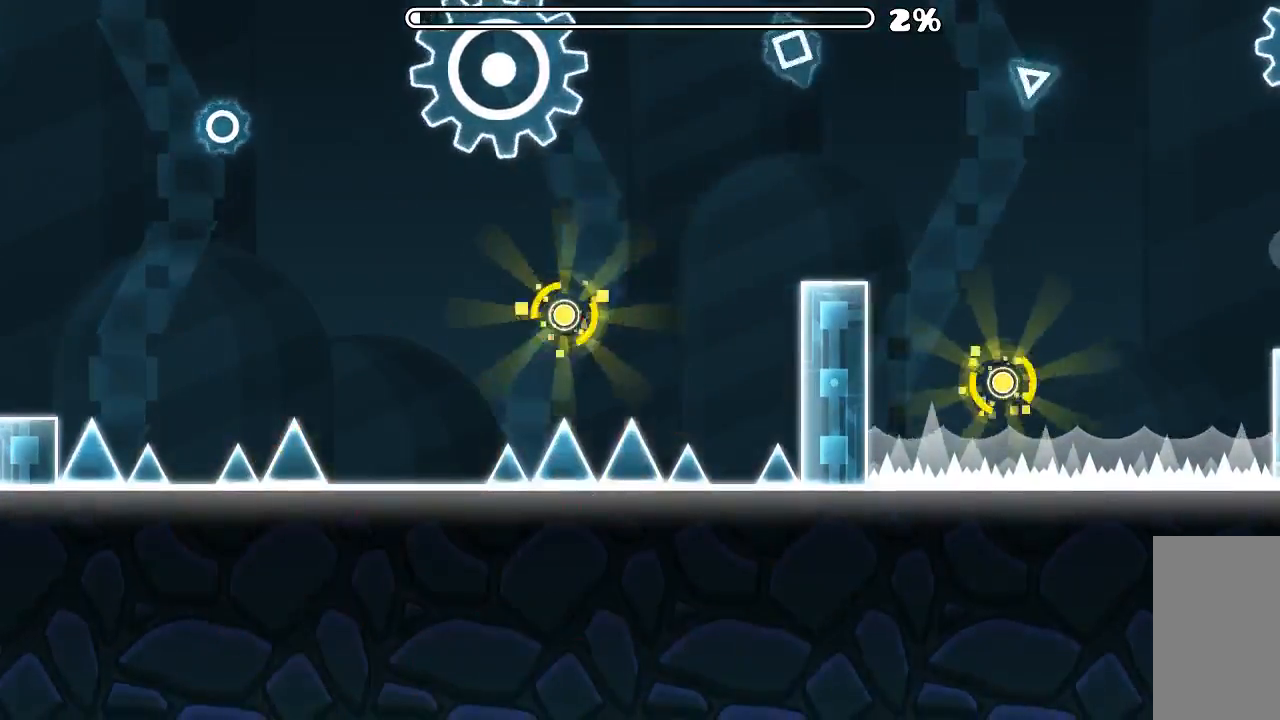
{"keys": [], "mouse": [], "events": []}
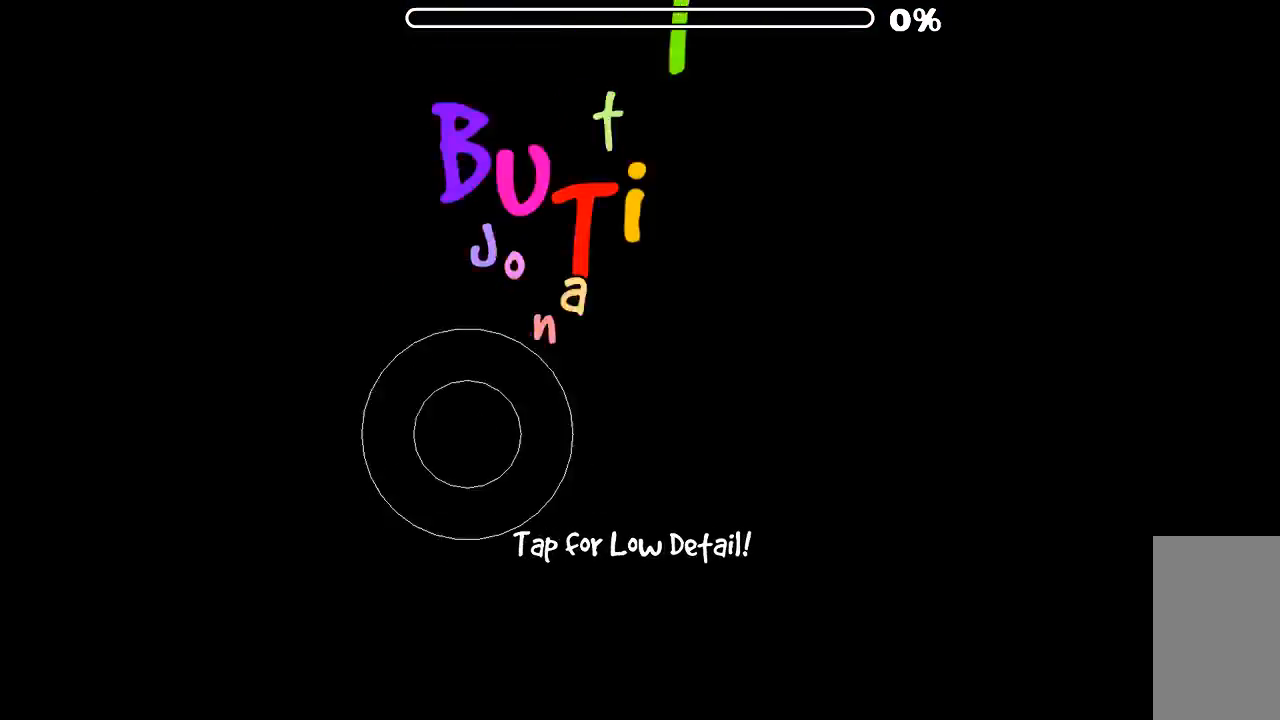
{"keys": [], "mouse": [], "events": []}
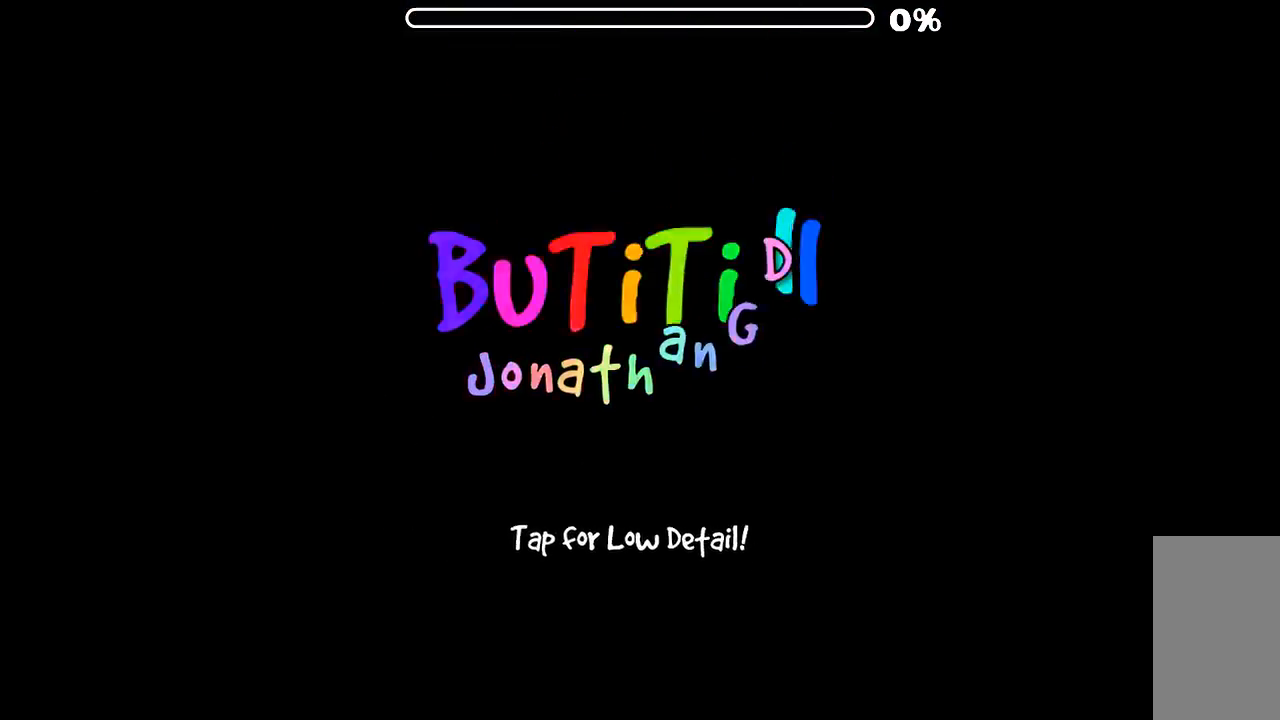
{"keys": [], "mouse": [], "events": []}